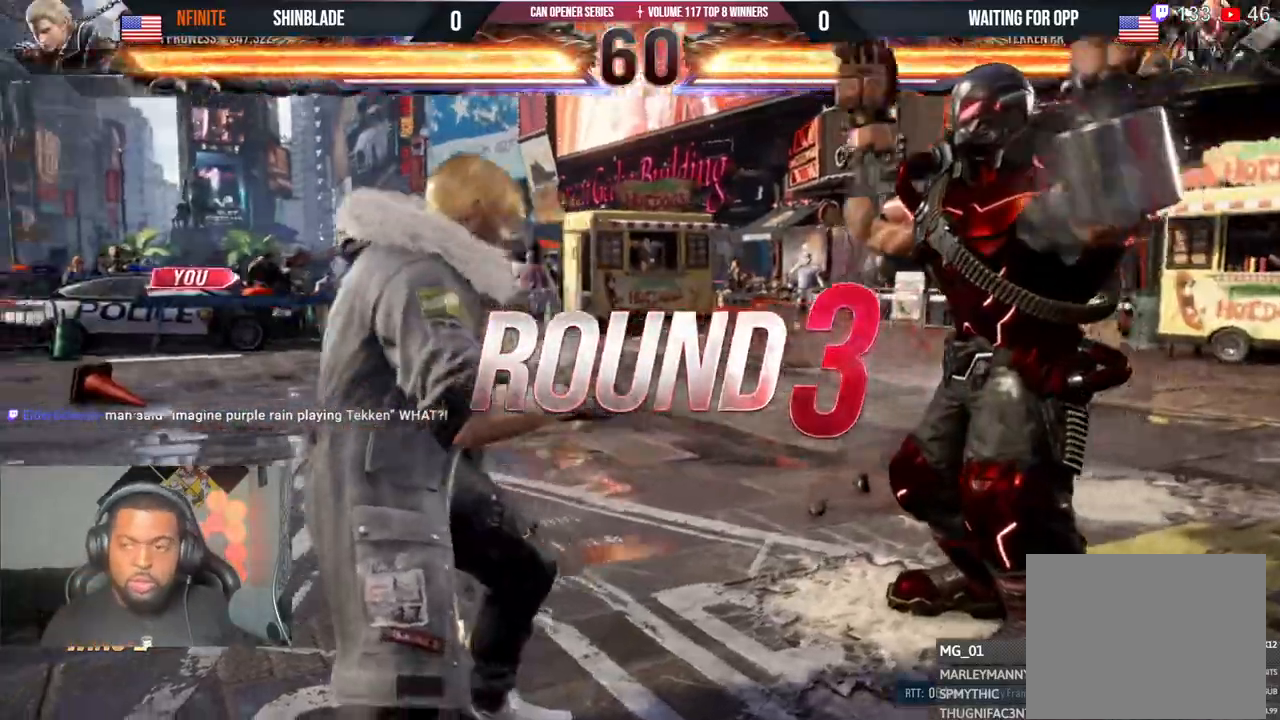
Gameplay with a controller (PlayStation layout); each line is a JSON object with the inputs held at the frame after it (dt_ms = milliseconds from this image to that frame). "events" lists button and stick changes between this image and that frame as [ms after this image, input, new state], when the widget could be followed in between. Not read: L1 R1.
{"dt_ms": 500, "buttons": ["DPAD_RIGHT"], "left_stick": "center", "right_stick": "center"}
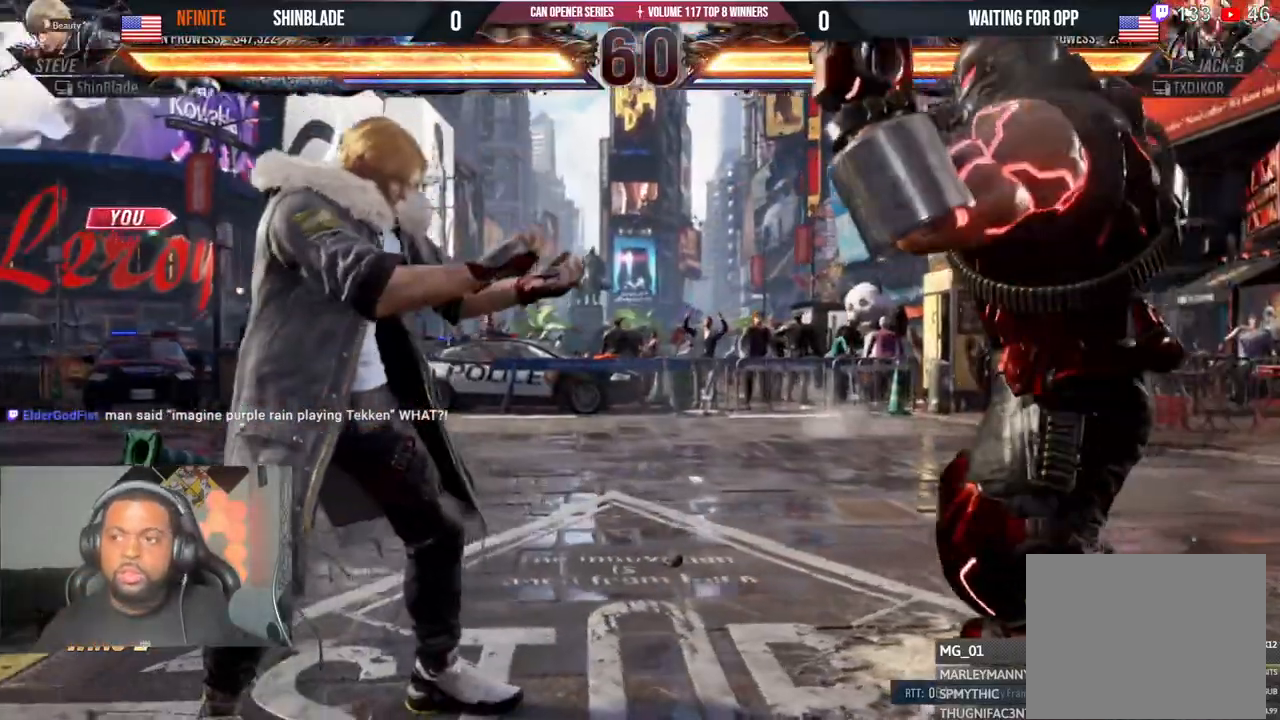
{"dt_ms": 500, "buttons": ["DPAD_RIGHT"], "left_stick": "center", "right_stick": "center", "events": [[83, "DPAD_DOWN", "down"], [133, "DPAD_DOWN", "up"], [217, "DPAD_DOWN", "down"], [283, "DPAD_DOWN", "up"], [350, "DPAD_RIGHT", "up"], [350, "DPAD_UP", "down"], [400, "DPAD_RIGHT", "down"], [400, "DPAD_UP", "up"], [417, "DPAD_DOWN", "down"], [467, "DPAD_DOWN", "up"]]}
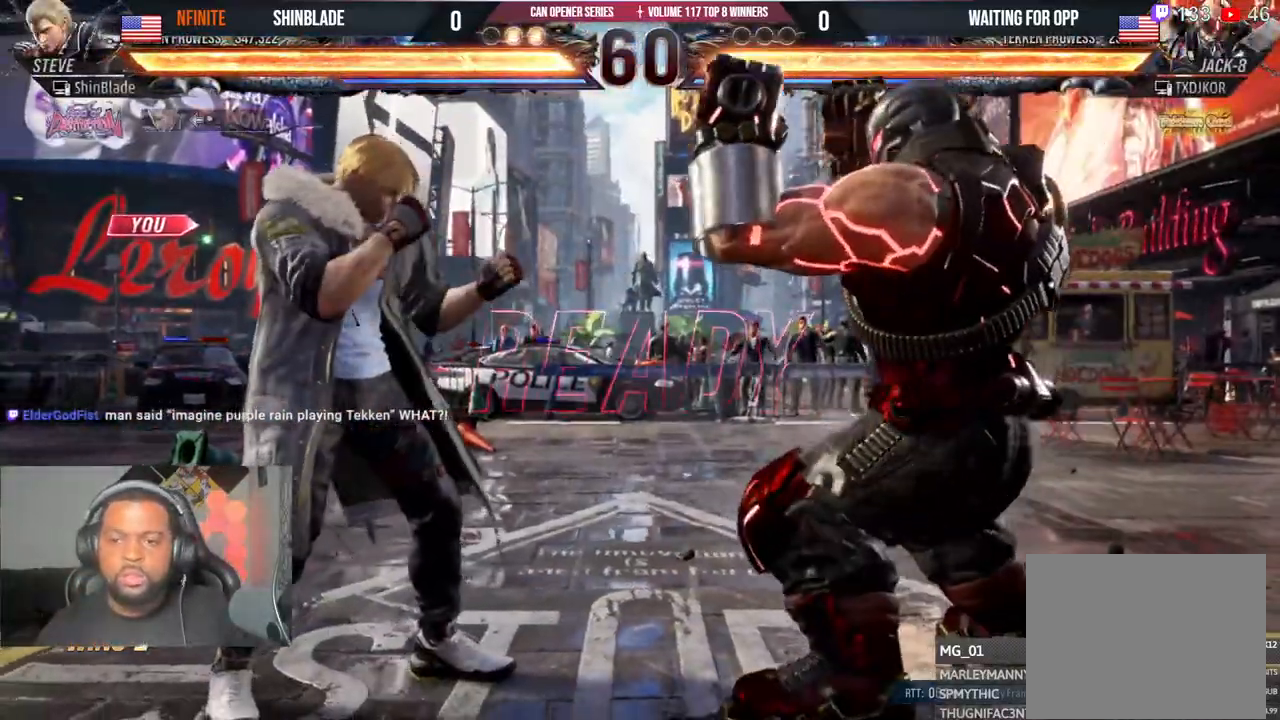
{"dt_ms": 1000, "buttons": [], "left_stick": "center", "right_stick": "center"}
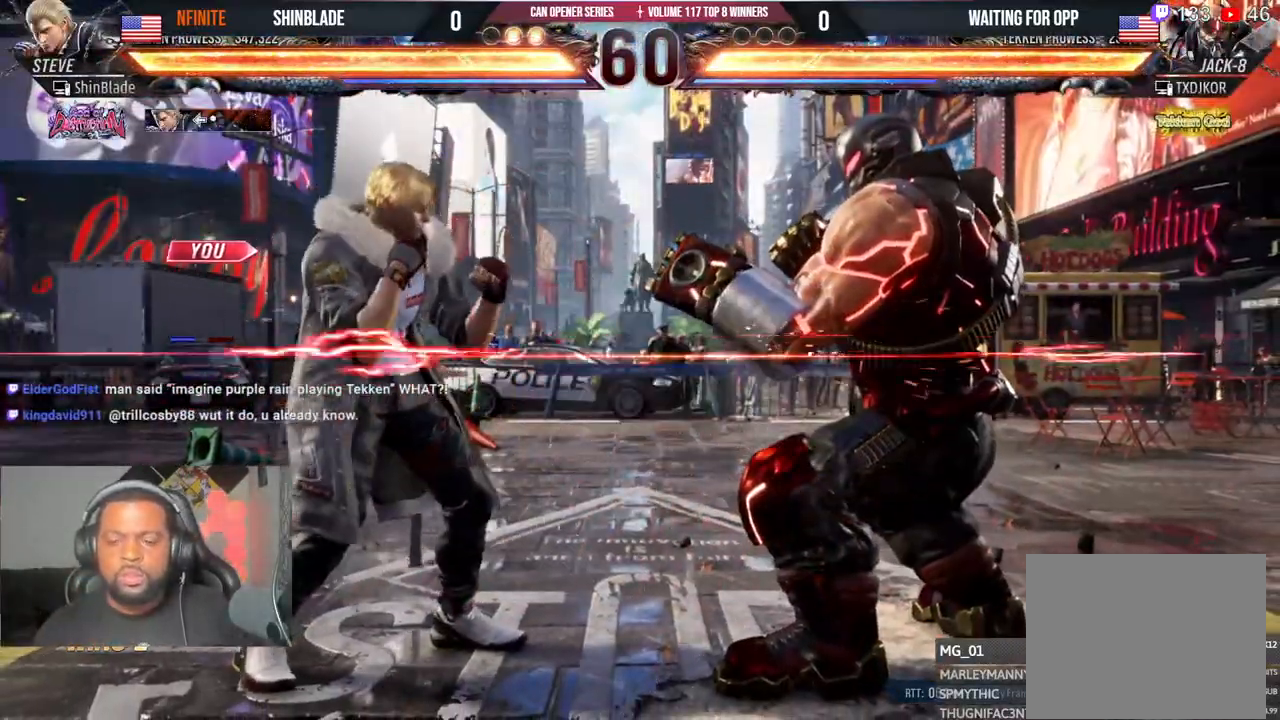
{"dt_ms": 500, "buttons": ["CROSS", "DPAD_RIGHT"], "left_stick": "center", "right_stick": "center", "events": [[50, "DPAD_DOWN", "down"], [67, "TRIANGLE", "down"], [250, "DPAD_DOWN", "up"], [250, "DPAD_RIGHT", "down"], [300, "SQUARE", "down"], [400, "CROSS", "down"], [400, "TRIANGLE", "up"], [433, "SQUARE", "up"]]}
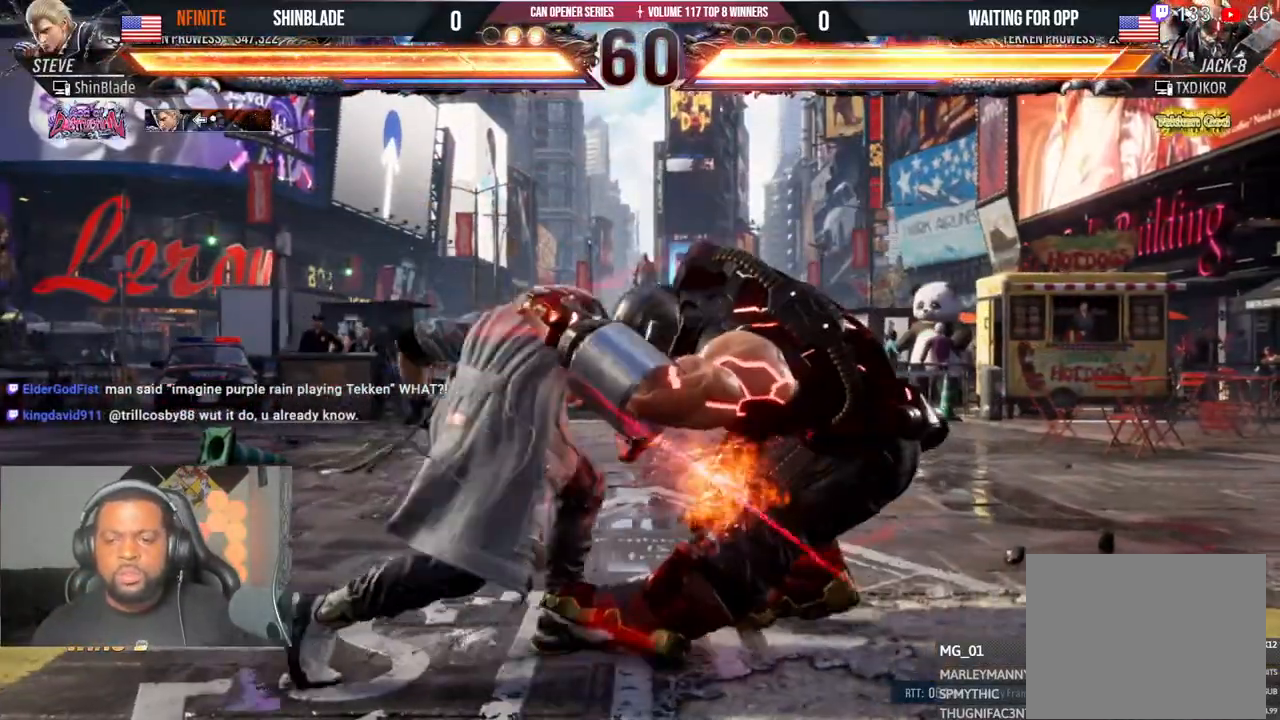
{"dt_ms": 500, "buttons": ["DPAD_DOWN", "DPAD_LEFT"], "left_stick": "center", "right_stick": "center", "events": [[100, "CROSS", "up"], [100, "DPAD_RIGHT", "up"], [150, "DPAD_DOWN", "down"], [150, "DPAD_LEFT", "down"]]}
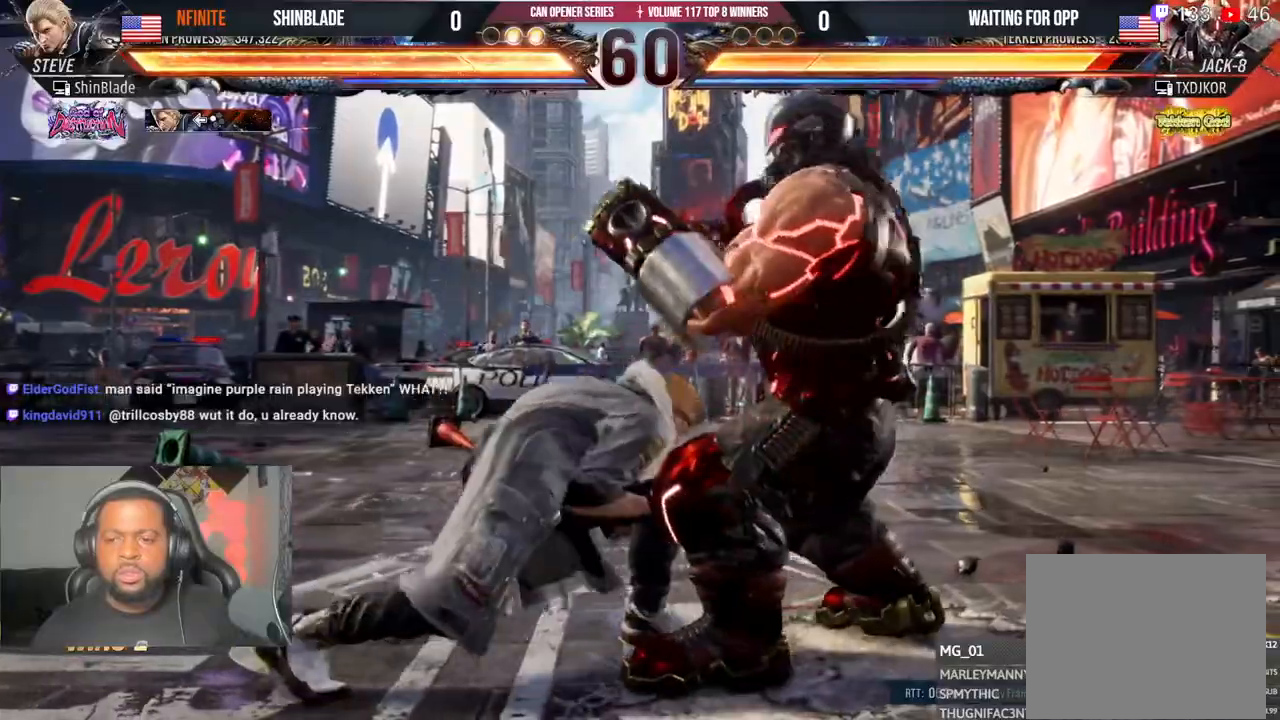
{"dt_ms": 500, "buttons": ["DPAD_UP", "DPAD_LEFT"], "left_stick": "center", "right_stick": "center", "events": [[33, "DPAD_DOWN", "up"], [33, "DPAD_LEFT", "up"], [50, "SQUARE", "down"], [150, "DPAD_LEFT", "down"], [167, "DPAD_UP", "down"], [183, "SQUARE", "up"], [267, "DPAD_UP", "up"], [350, "DPAD_LEFT", "up"], [500, "DPAD_LEFT", "down"], [500, "DPAD_UP", "down"]]}
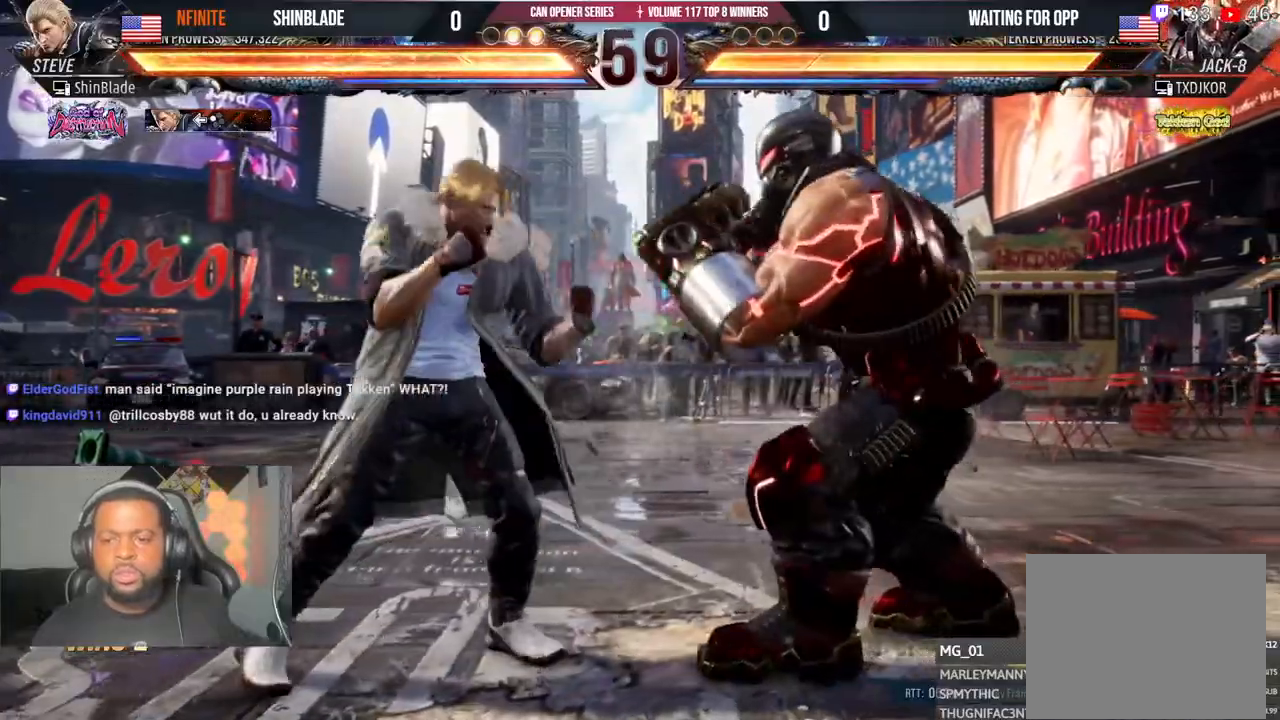
{"dt_ms": 500, "buttons": [], "left_stick": "center", "right_stick": "center", "events": [[50, "CROSS", "down"], [217, "CROSS", "up"], [217, "DPAD_LEFT", "up"], [217, "DPAD_UP", "up"], [233, "CROSS", "down"], [250, "CROSS", "up"]]}
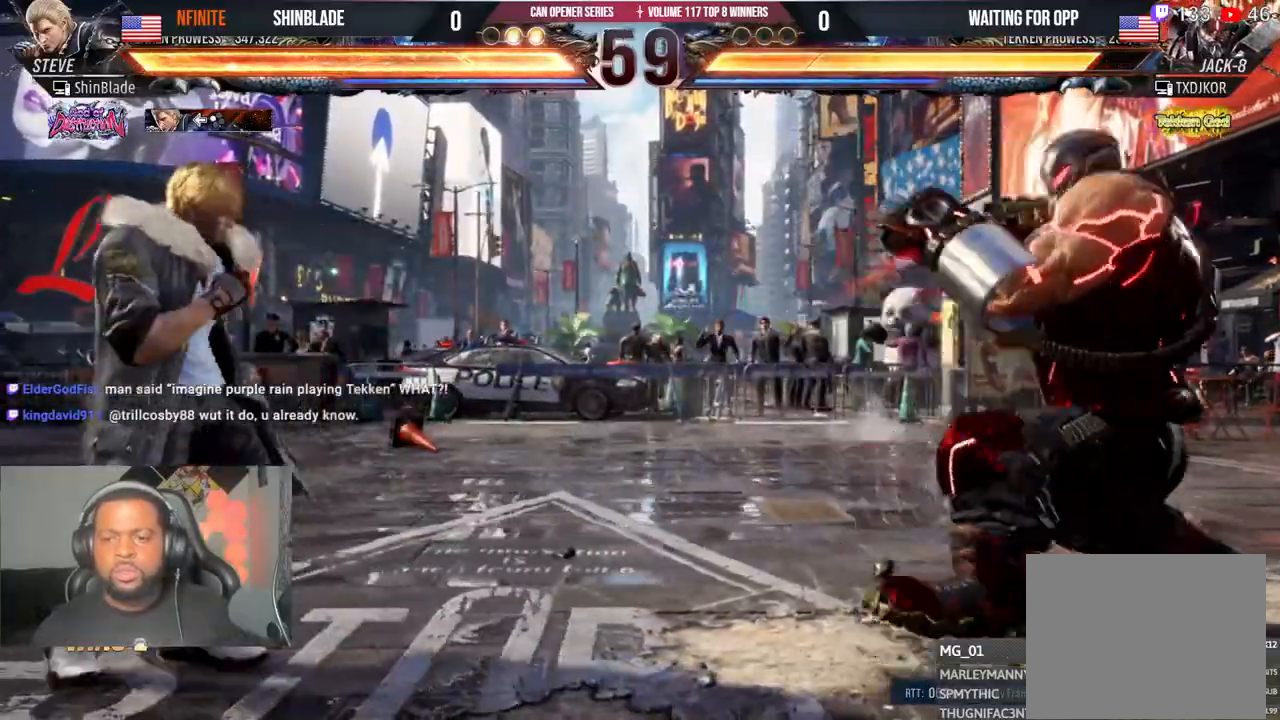
{"dt_ms": 500, "buttons": [], "left_stick": "center", "right_stick": "center", "events": []}
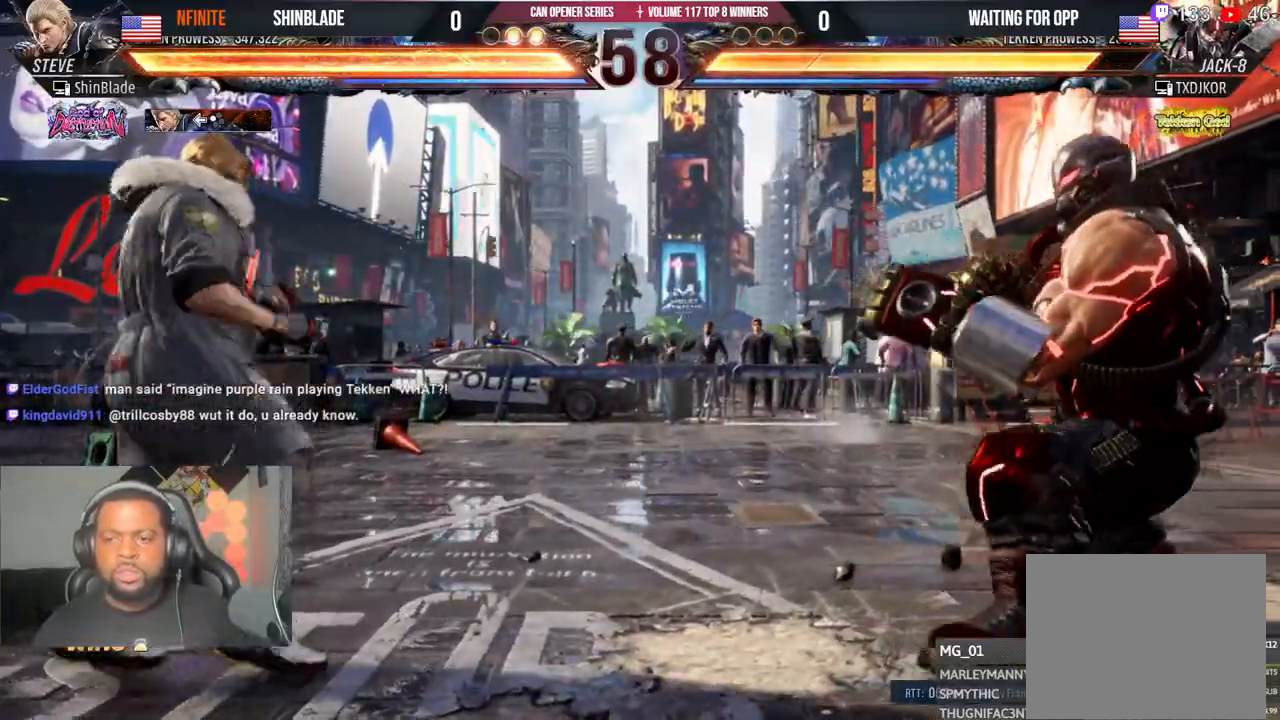
{"dt_ms": 500, "buttons": [], "left_stick": "center", "right_stick": "center", "events": [[400, "SQUARE", "down"], [500, "SQUARE", "up"]]}
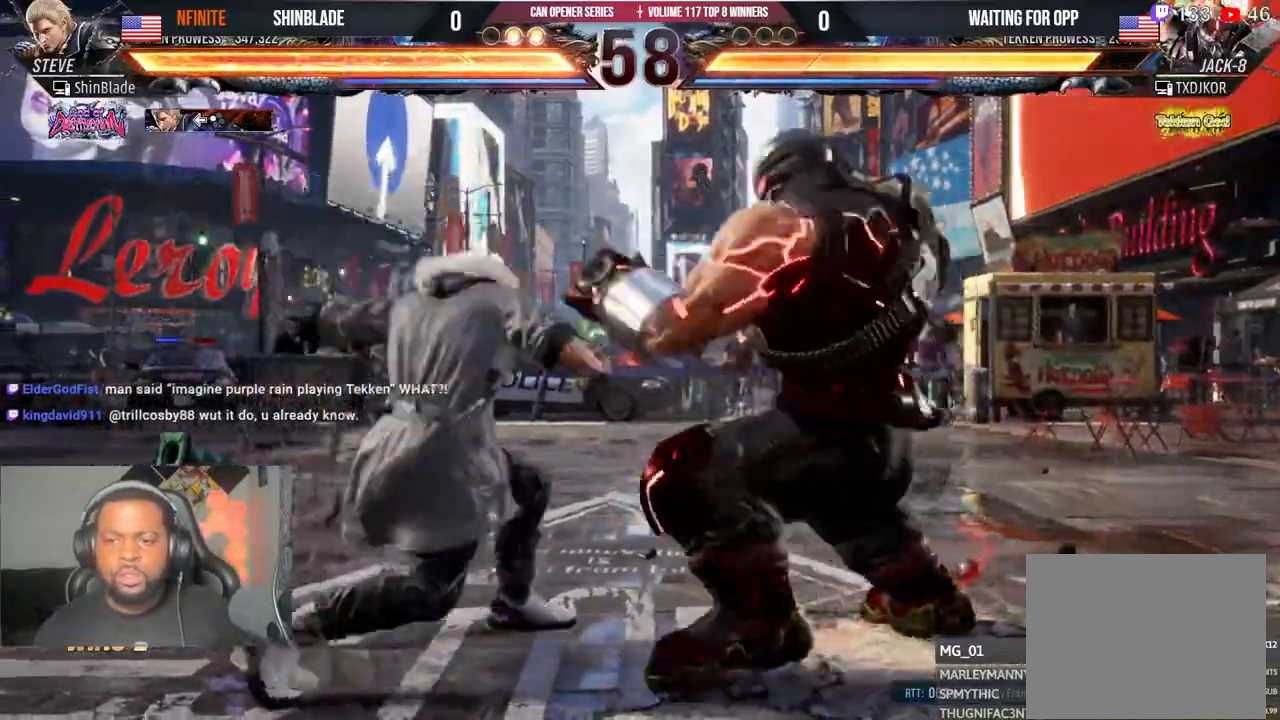
{"dt_ms": 500, "buttons": ["SQUARE"], "left_stick": "center", "right_stick": "center", "events": [[17, "DPAD_RIGHT", "down"], [50, "SQUARE", "down"], [117, "SQUARE", "up"], [167, "SQUARE", "down"], [233, "SQUARE", "up"], [300, "SQUARE", "down"], [400, "DPAD_RIGHT", "up"], [400, "SQUARE", "up"], [483, "SQUARE", "down"]]}